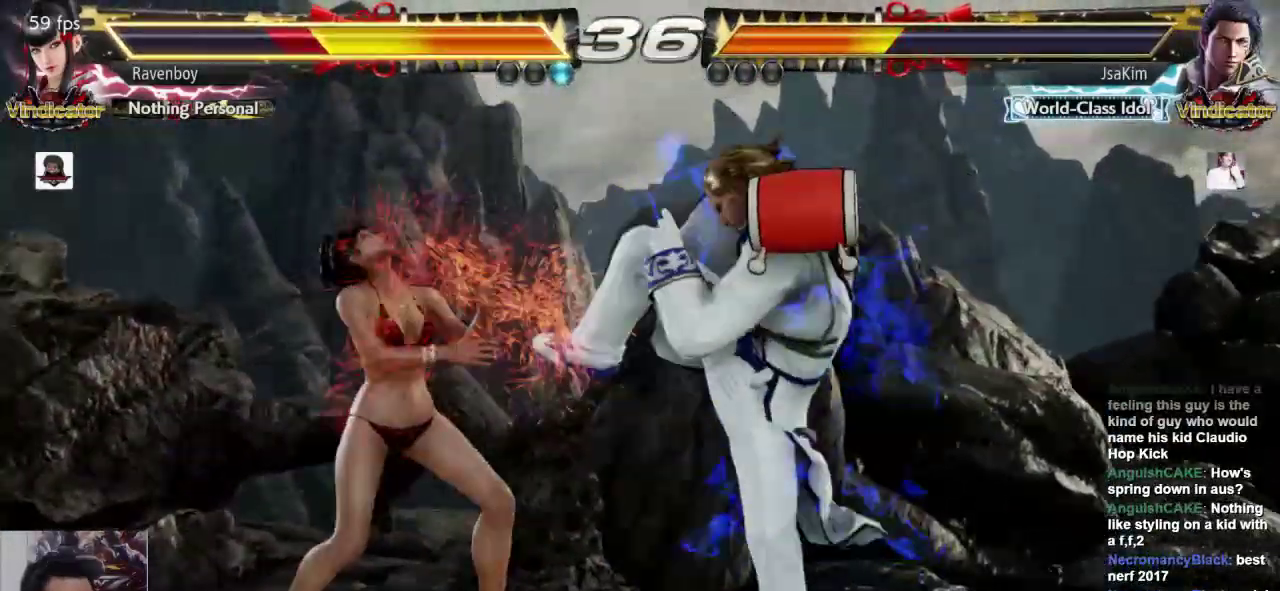
Gameplay with a controller (arcade stick); each line is a JSON object with the inputs held at the frame after it. "events" lists button and stick changes between this image and that frame as [ms after this image, input, new state], when the widget could be followed in between. Not read: L3 R3.
{"buttons": [], "left_stick": "center", "events": [[100, "L1", "up"], [133, "SQUARE", "down"], [233, "SQUARE", "up"]]}
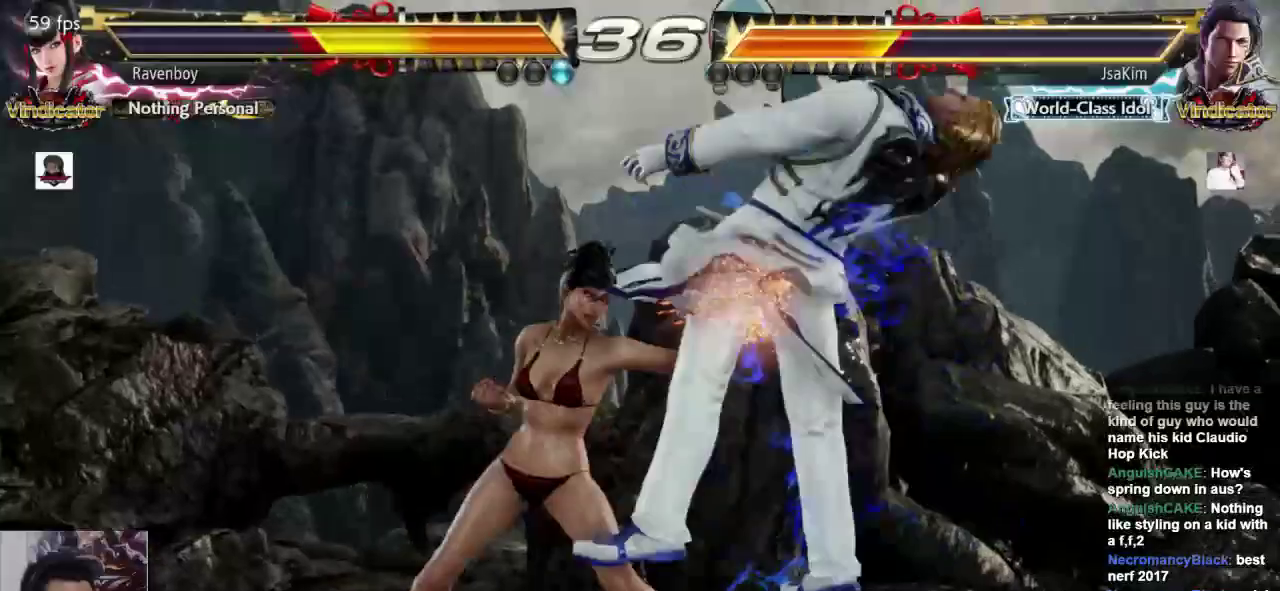
{"buttons": [], "left_stick": "center", "events": [[233, "left_stick", "right"], [333, "L1", "down"], [433, "L1", "up"], [433, "left_stick", "center"]]}
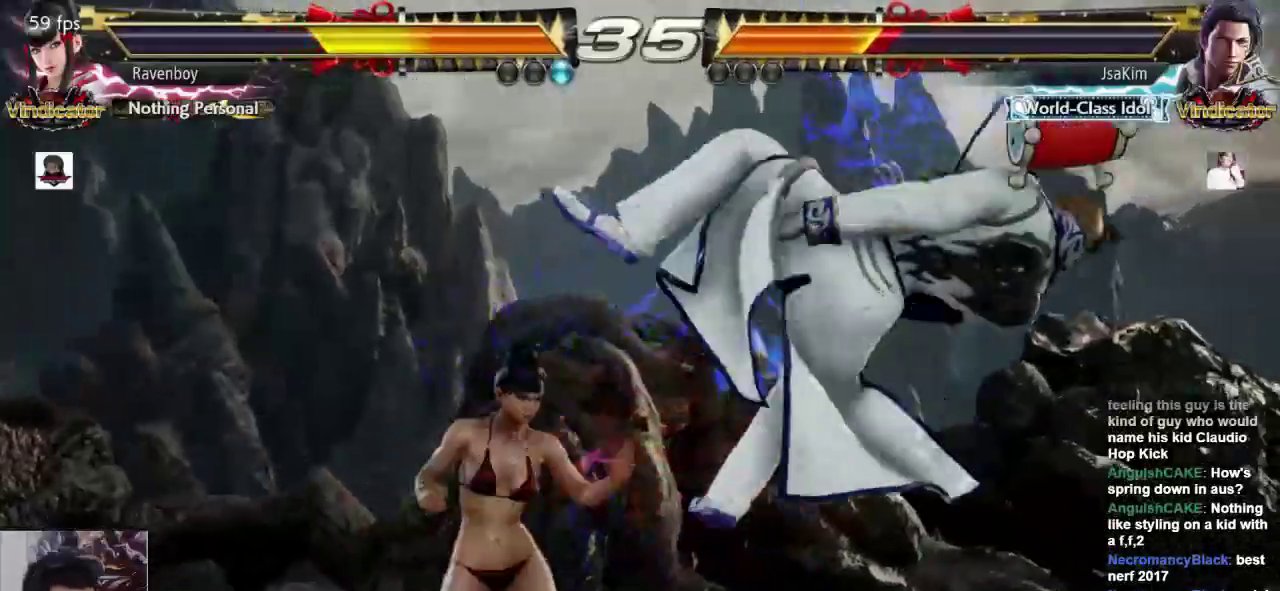
{"buttons": [], "left_stick": "center", "events": [[167, "left_stick", "left"], [300, "left_stick", "right"], [367, "SQUARE", "down"], [400, "left_stick", "center"], [433, "L1", "down"], [467, "SQUARE", "up"], [500, "L1", "up"]]}
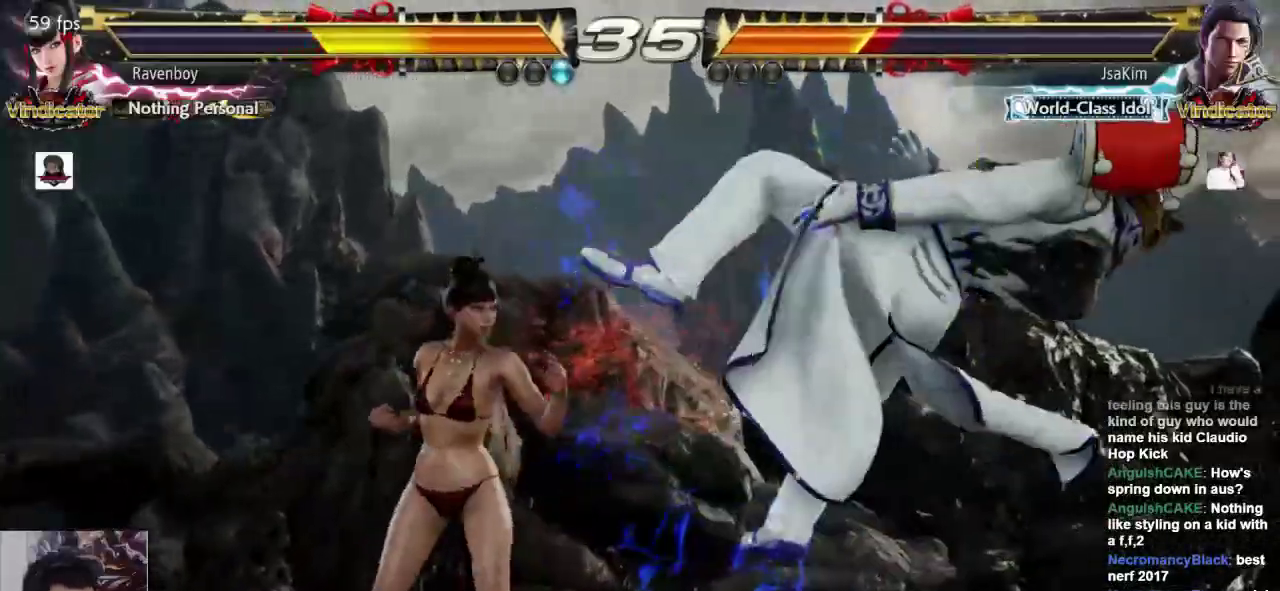
{"buttons": [], "left_stick": "center", "events": [[100, "CROSS", "down"], [183, "CROSS", "up"], [250, "CROSS", "down"], [317, "CROSS", "up"], [417, "CROSS", "down"], [483, "CROSS", "up"]]}
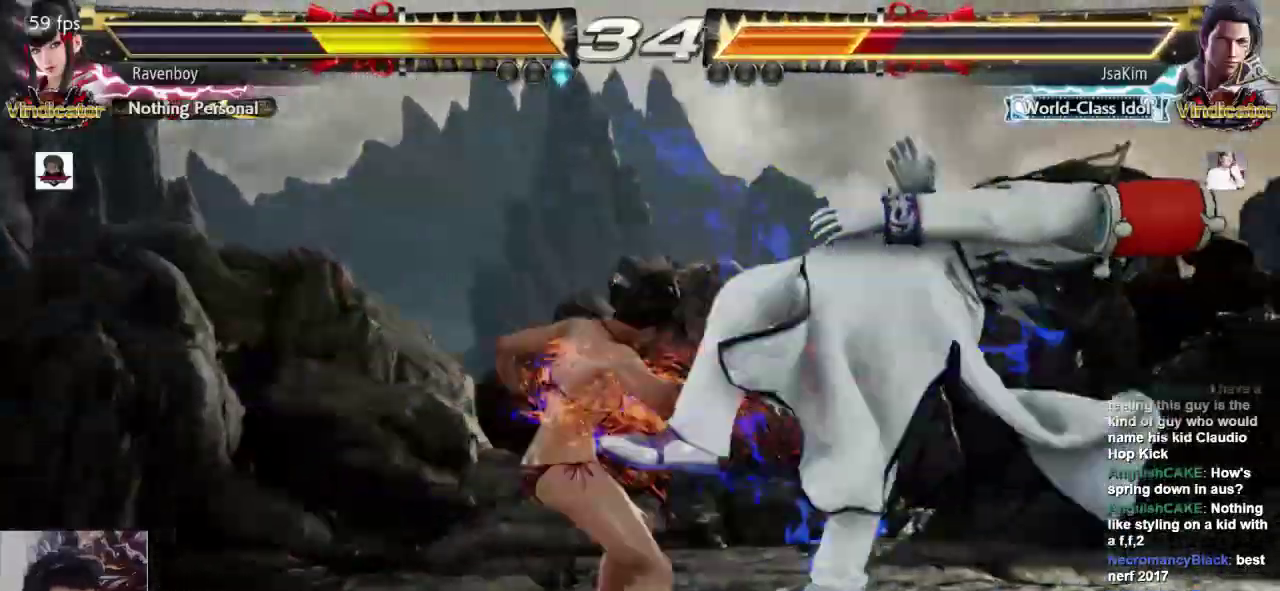
{"buttons": [], "left_stick": "center", "events": [[50, "CROSS", "down"], [117, "CROSS", "up"], [183, "CROSS", "down"], [283, "CROSS", "up"], [383, "CROSS", "down"], [483, "CROSS", "up"]]}
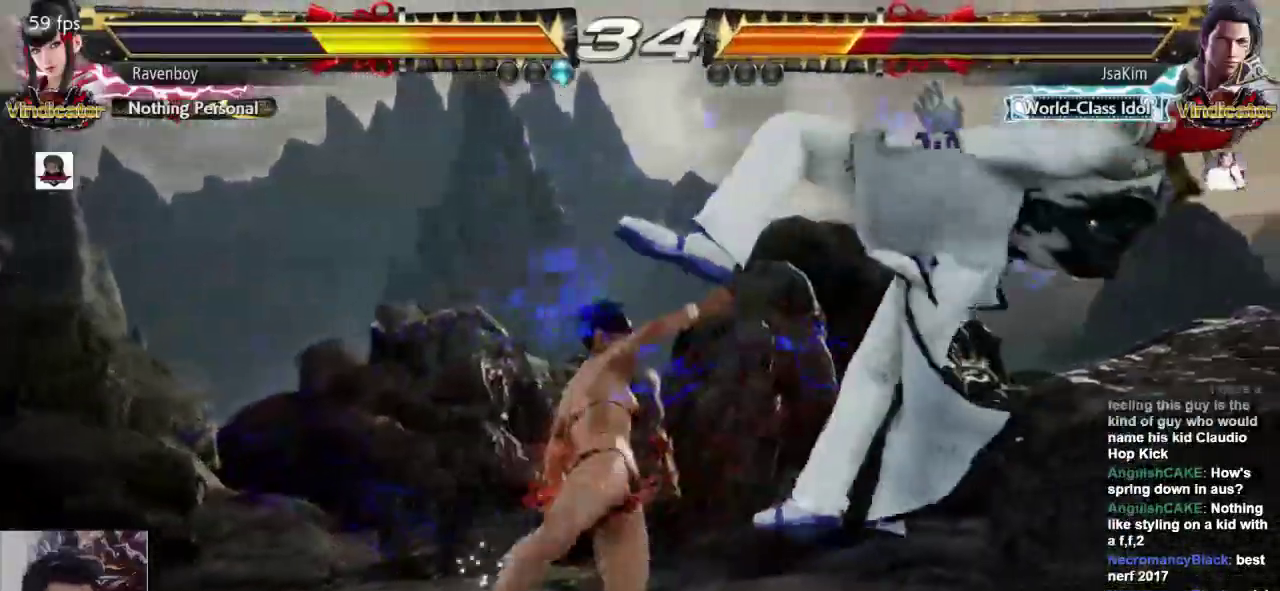
{"buttons": [], "left_stick": "center", "events": [[350, "left_stick", "right"], [450, "left_stick", "center"]]}
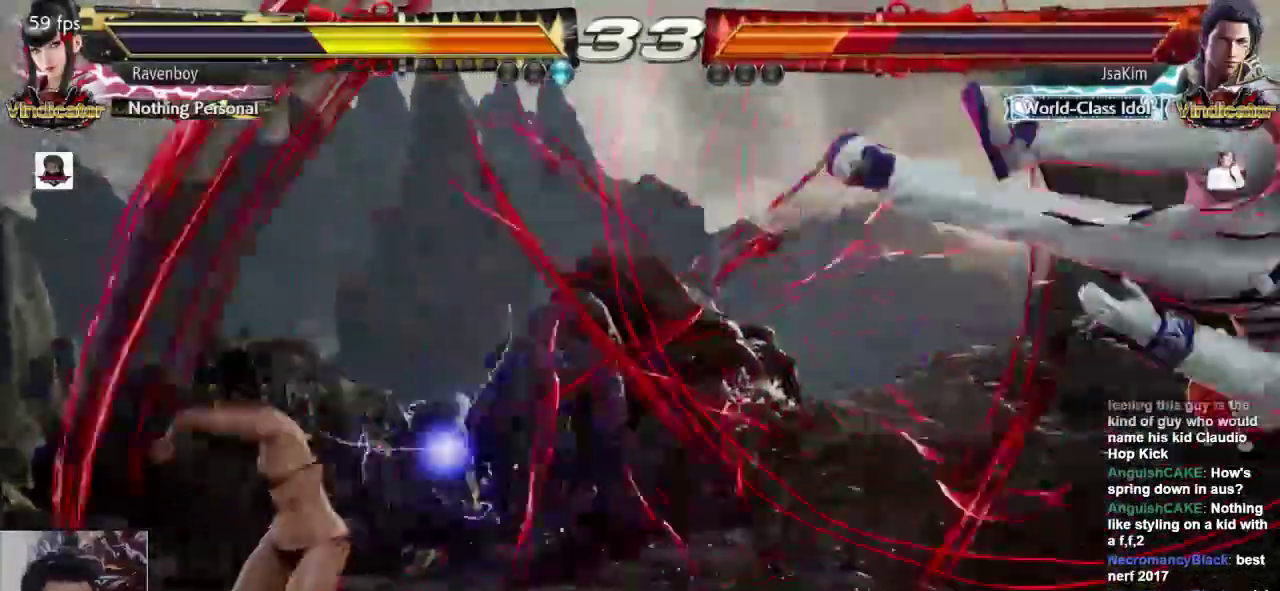
{"buttons": [], "left_stick": "center", "events": [[17, "left_stick", "right"], [283, "SQUARE", "down"], [283, "left_stick", "center"], [367, "SQUARE", "up"]]}
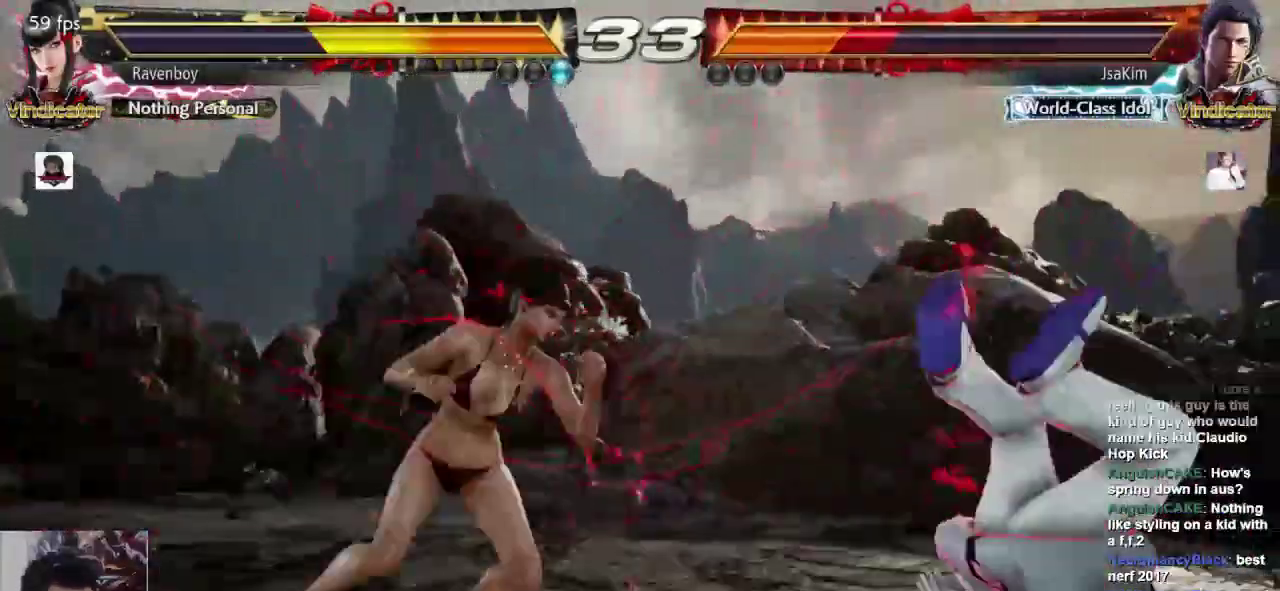
{"buttons": [], "left_stick": "center", "events": []}
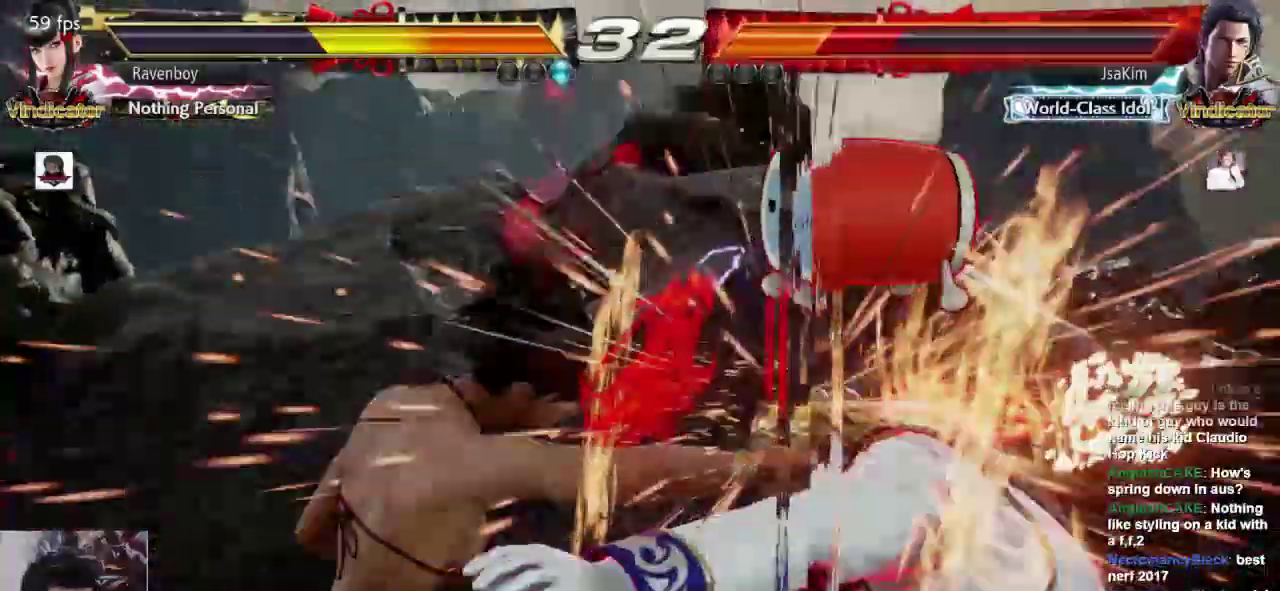
{"buttons": [], "left_stick": "center", "events": [[233, "left_stick", "right"], [300, "left_stick", "center"], [400, "left_stick", "right"], [467, "left_stick", "center"]]}
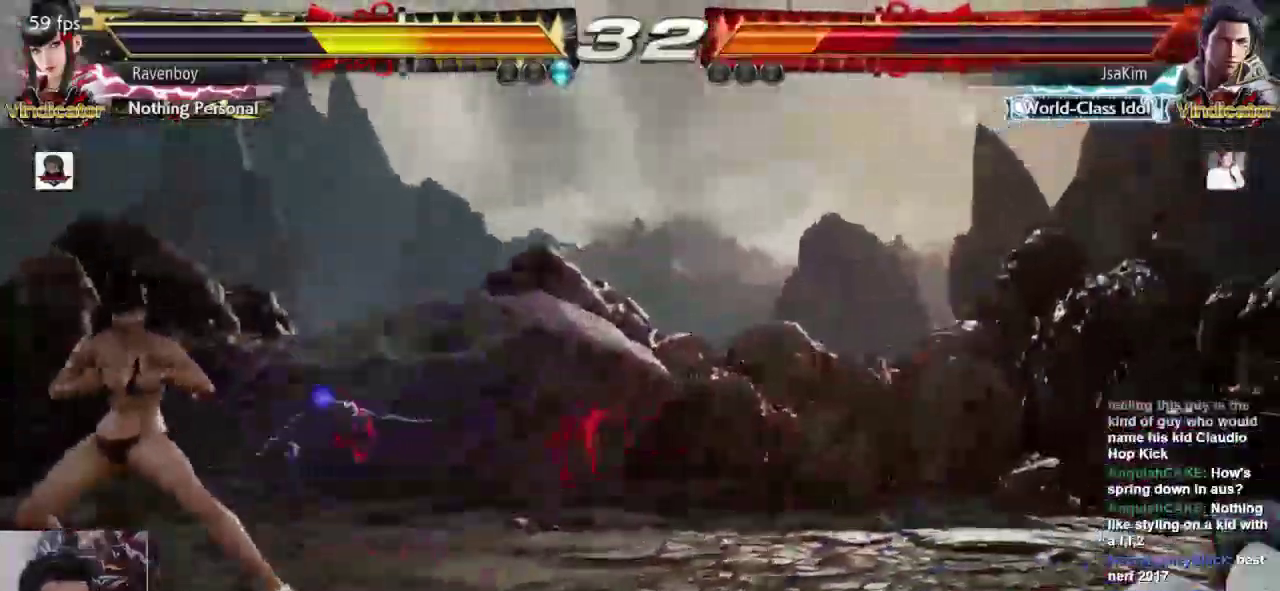
{"buttons": [], "left_stick": "left", "events": [[33, "left_stick", "right"], [100, "left_stick", "center"], [167, "left_stick", "right"], [317, "left_stick", "center"], [500, "left_stick", "left"]]}
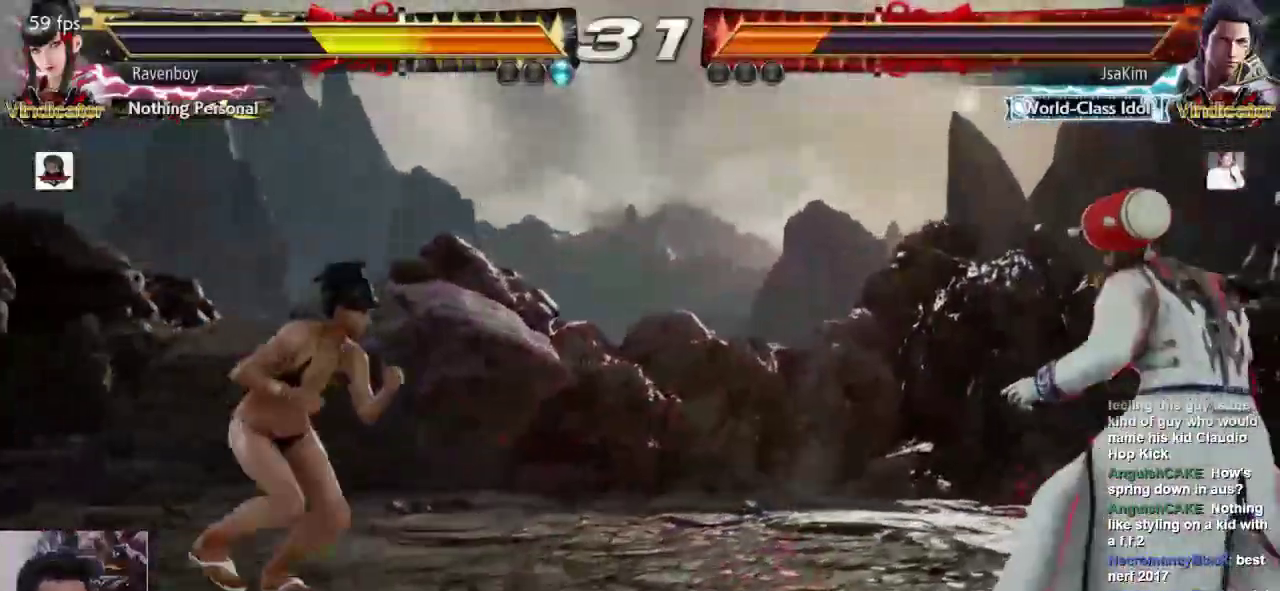
{"buttons": [], "left_stick": "right", "events": [[250, "left_stick", "center"], [483, "left_stick", "right"]]}
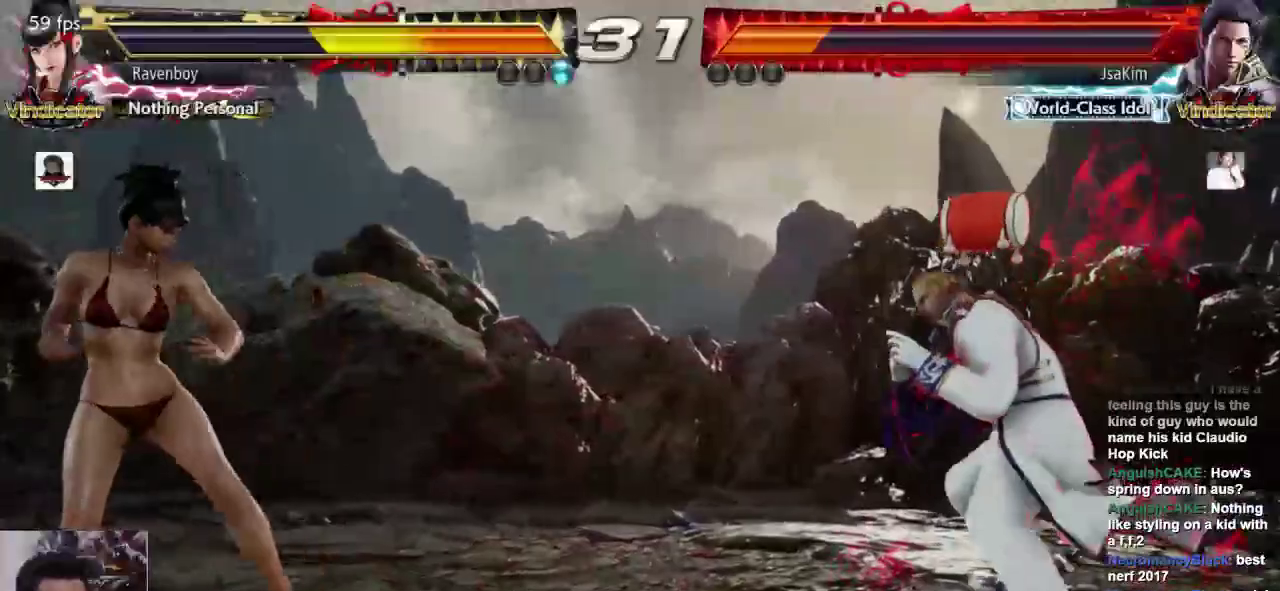
{"buttons": [], "left_stick": "left", "events": [[50, "left_stick", "center"], [117, "left_stick", "right"], [350, "left_stick", "center"], [417, "left_stick", "left"]]}
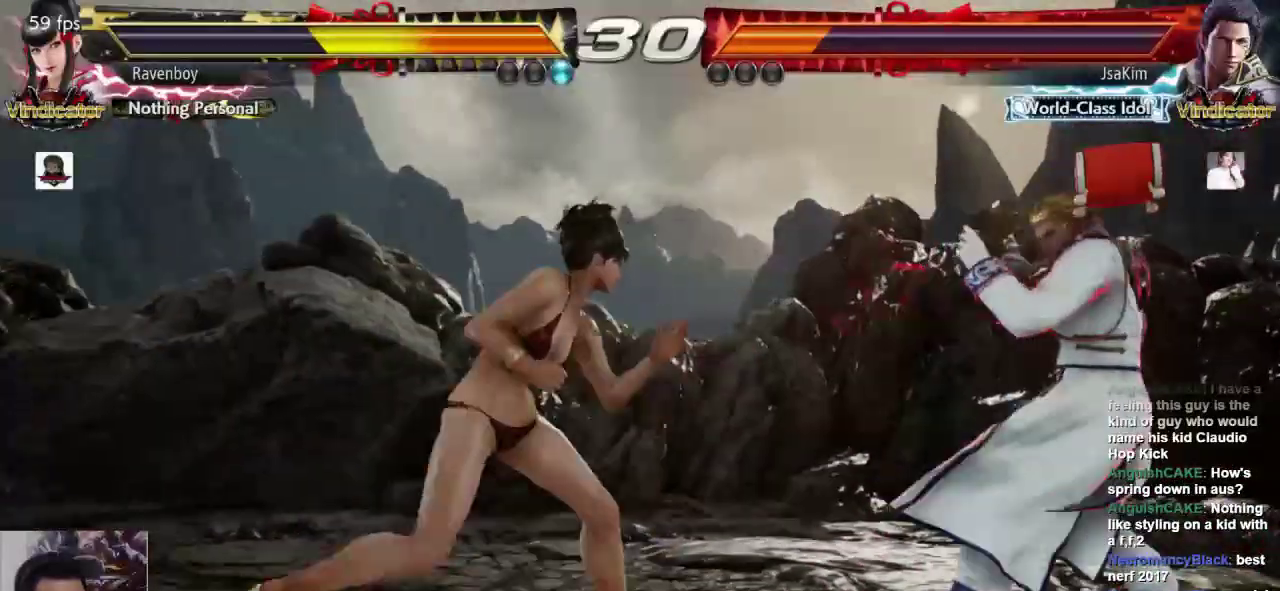
{"buttons": [], "left_stick": "left", "events": []}
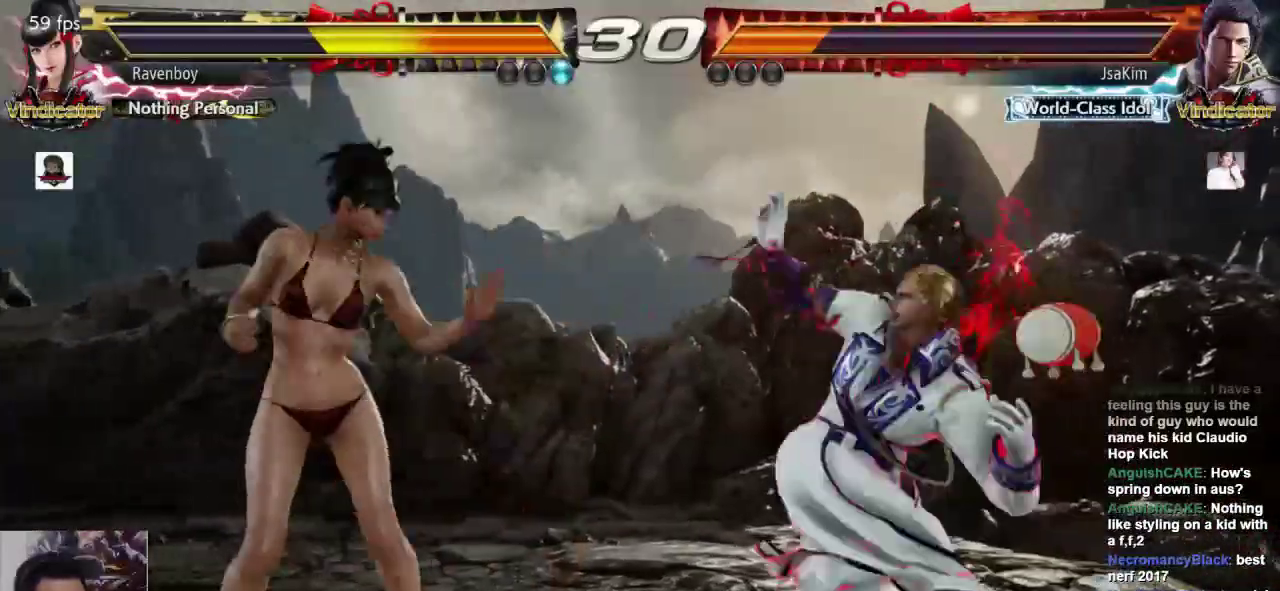
{"buttons": ["CROSS"], "left_stick": "down-left", "events": [[17, "left_stick", "center"], [183, "left_stick", "right"], [233, "left_stick", "center"], [300, "left_stick", "right"], [400, "left_stick", "center"], [467, "left_stick", "down-left"], [500, "CROSS", "down"]]}
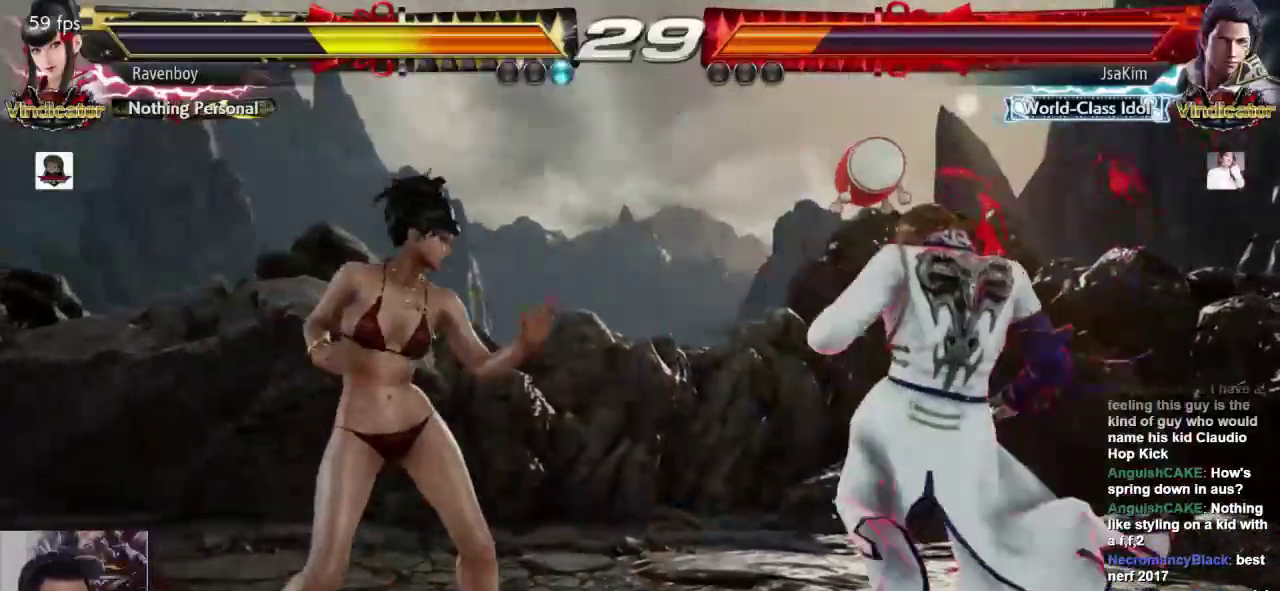
{"buttons": [], "left_stick": "center", "events": [[100, "CROSS", "up"], [100, "left_stick", "center"]]}
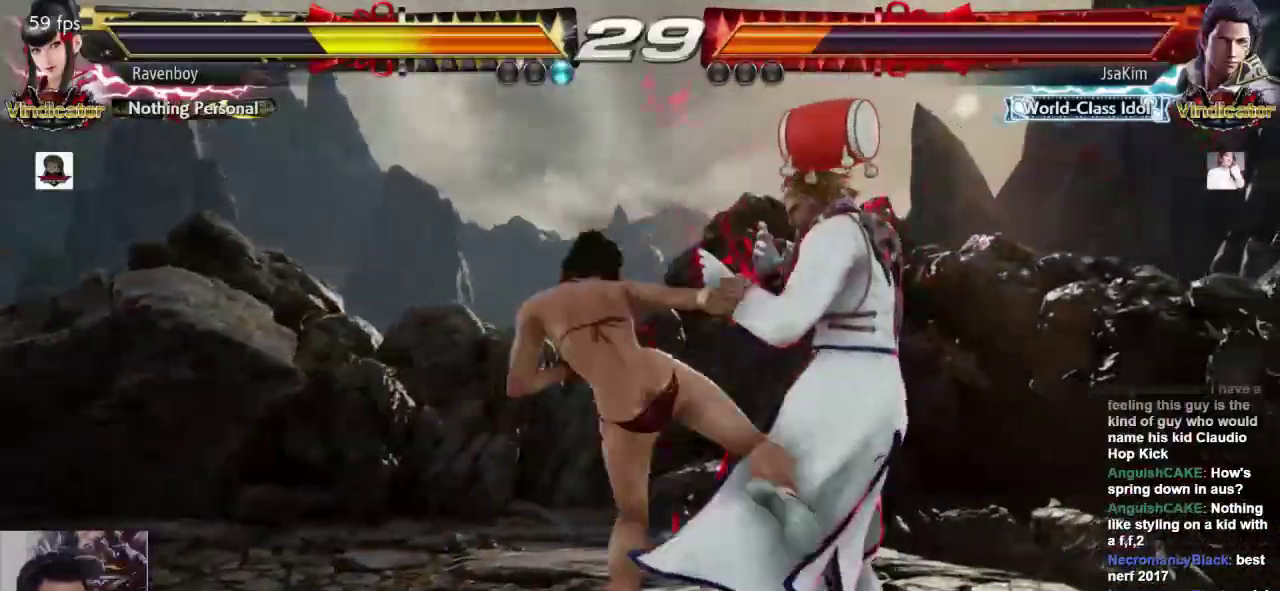
{"buttons": [], "left_stick": "down-right", "events": [[300, "left_stick", "down-right"], [333, "L1", "down"], [467, "L1", "up"]]}
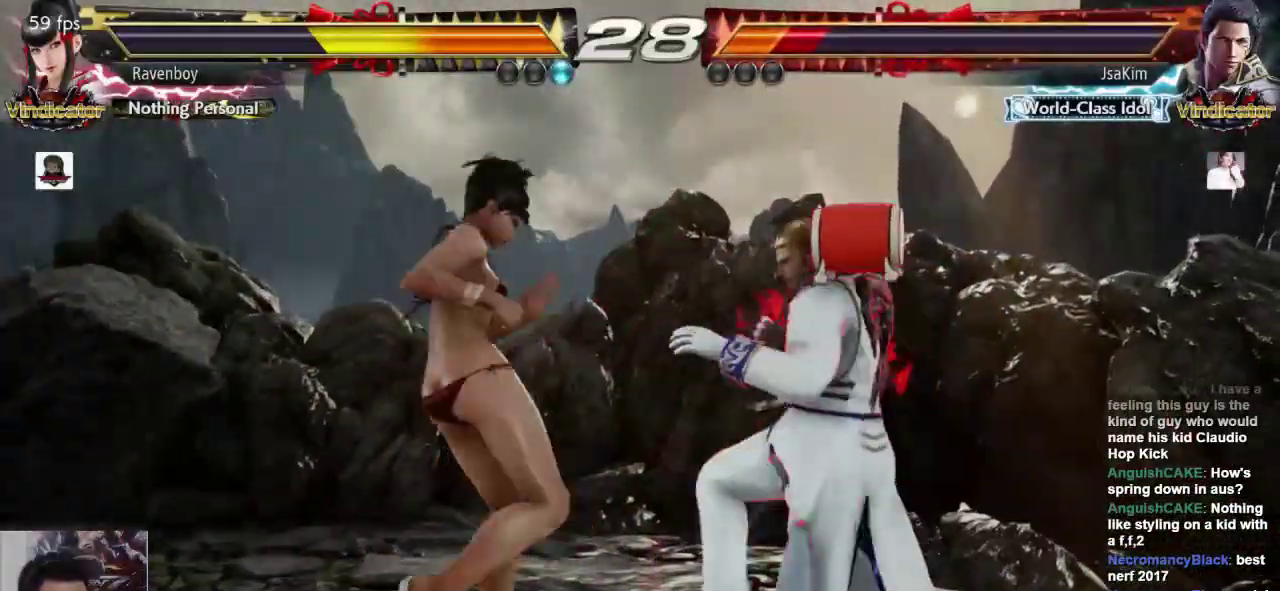
{"buttons": [], "left_stick": "center", "events": [[33, "left_stick", "center"], [400, "left_stick", "down"], [450, "left_stick", "center"]]}
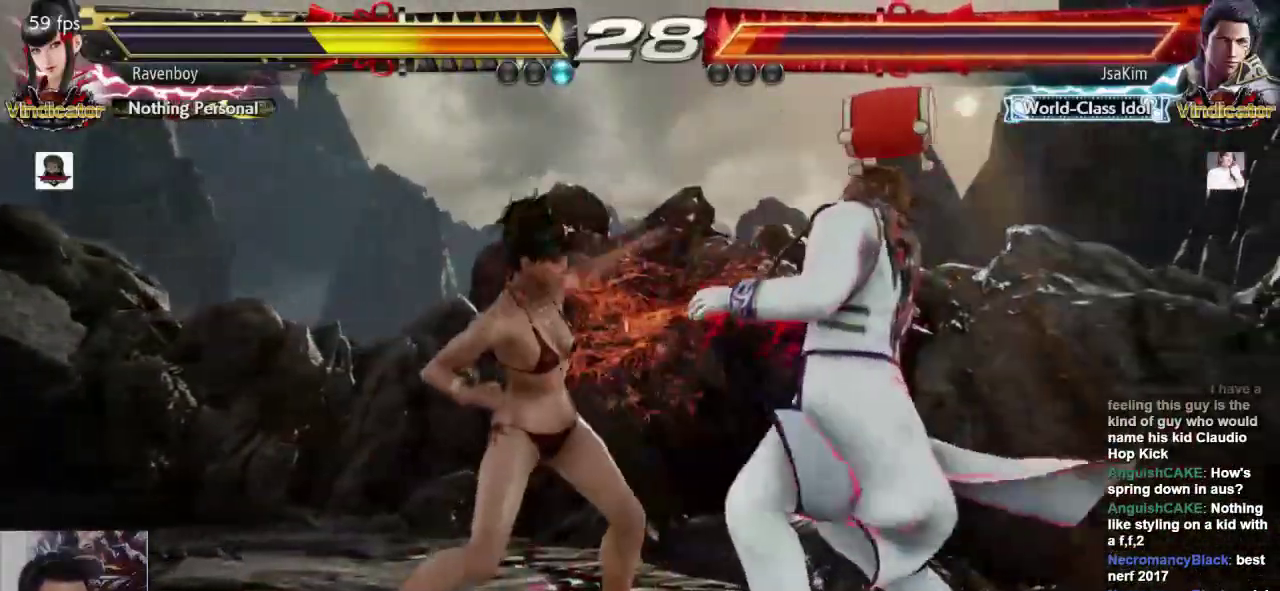
{"buttons": [], "left_stick": "center", "events": [[250, "left_stick", "down-right"], [283, "L1", "down"], [383, "L1", "up"], [383, "left_stick", "center"]]}
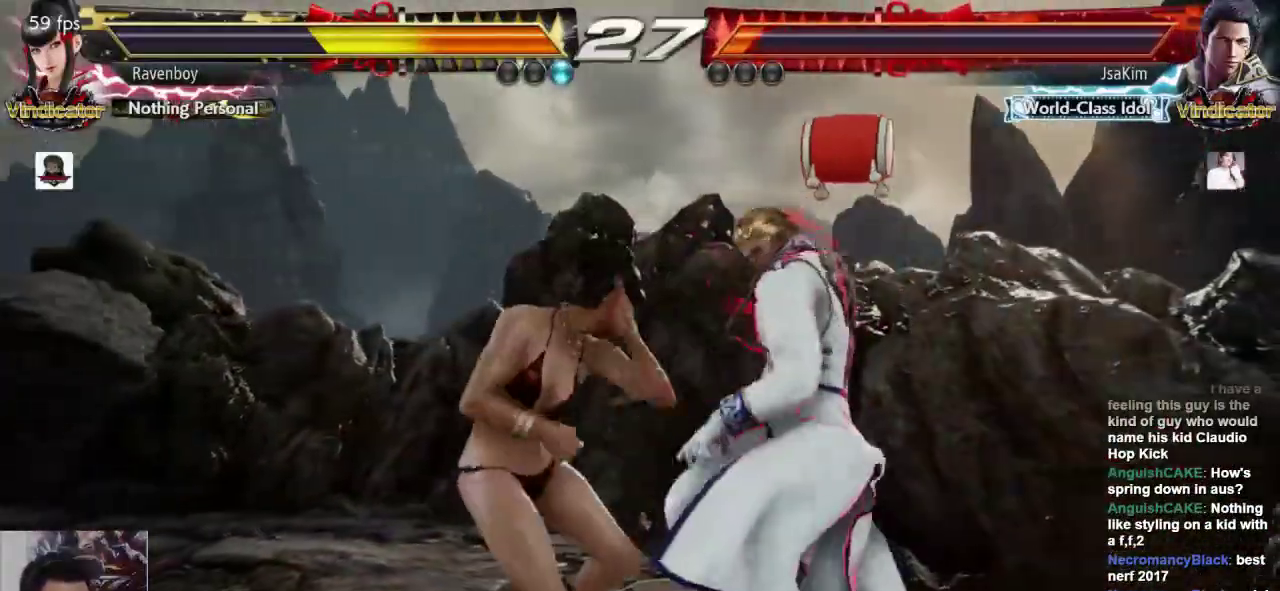
{"buttons": [], "left_stick": "center", "events": [[383, "left_stick", "left"], [483, "left_stick", "center"]]}
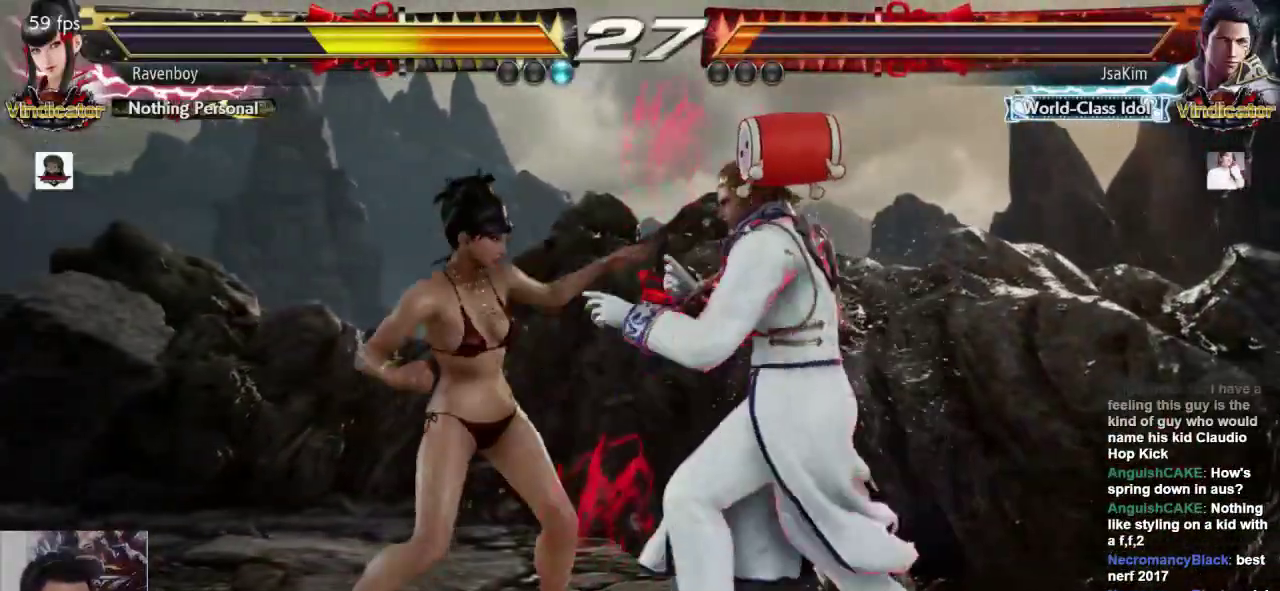
{"buttons": [], "left_stick": "left", "events": [[17, "left_stick", "left"], [150, "CROSS", "down"], [150, "left_stick", "down-left"], [283, "CROSS", "up"], [300, "left_stick", "center"], [467, "left_stick", "left"]]}
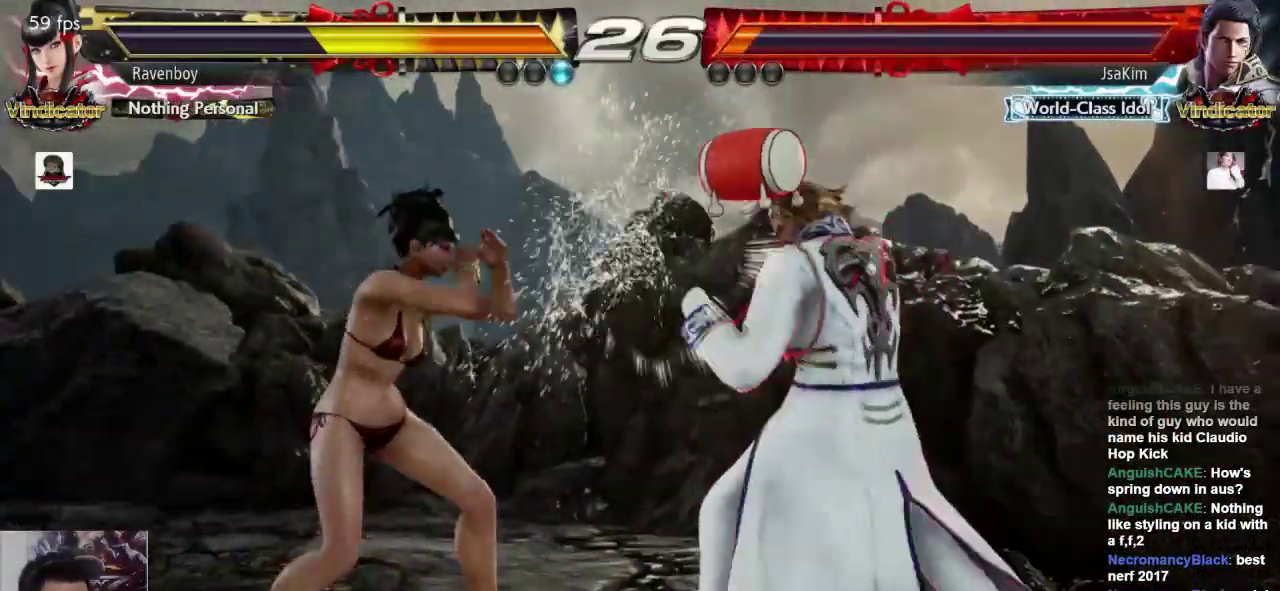
{"buttons": [], "left_stick": "left", "events": []}
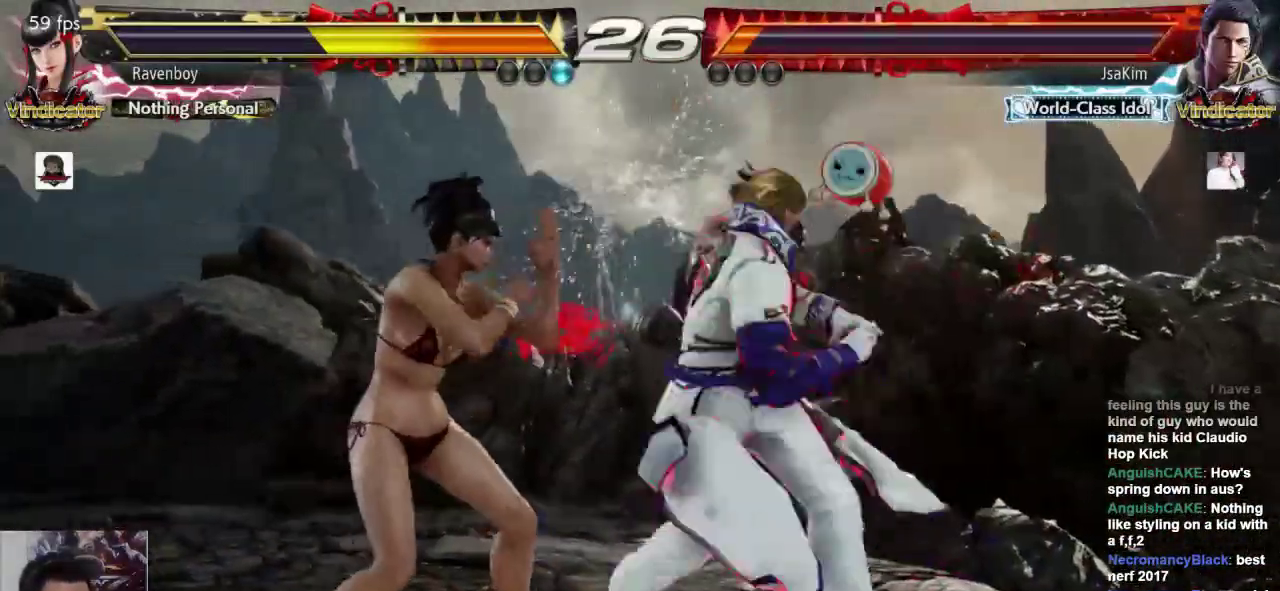
{"buttons": [], "left_stick": "center", "events": [[167, "left_stick", "down-right"], [267, "L1", "down"], [400, "L1", "up"], [433, "left_stick", "center"]]}
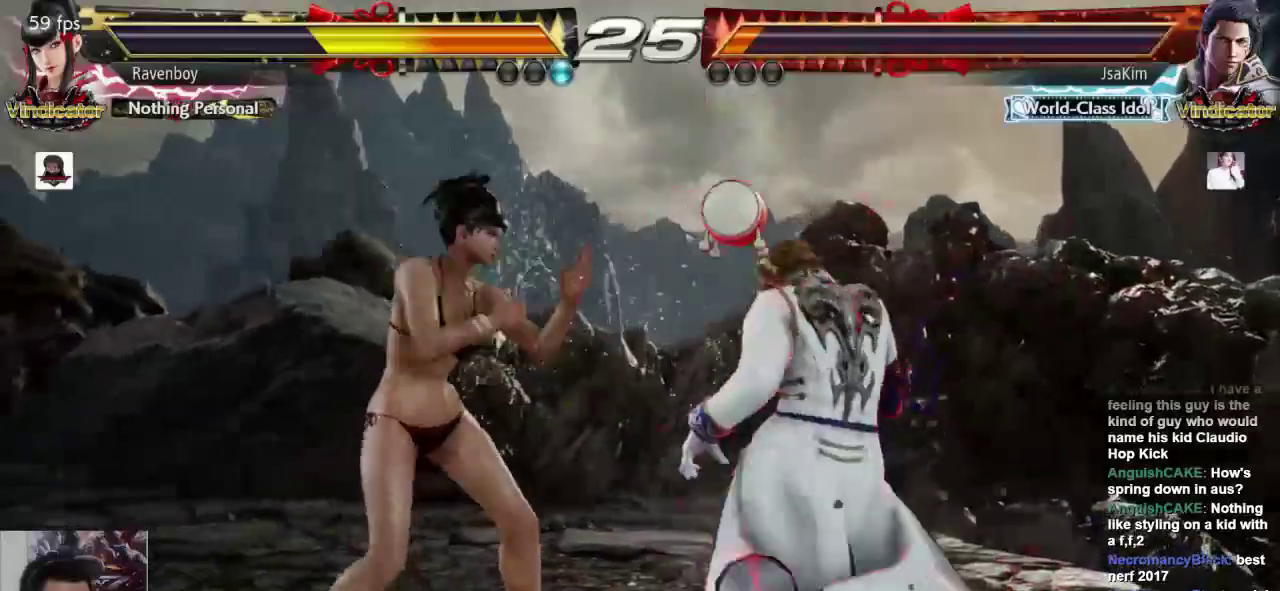
{"buttons": [], "left_stick": "center", "events": [[333, "left_stick", "down"], [433, "left_stick", "center"]]}
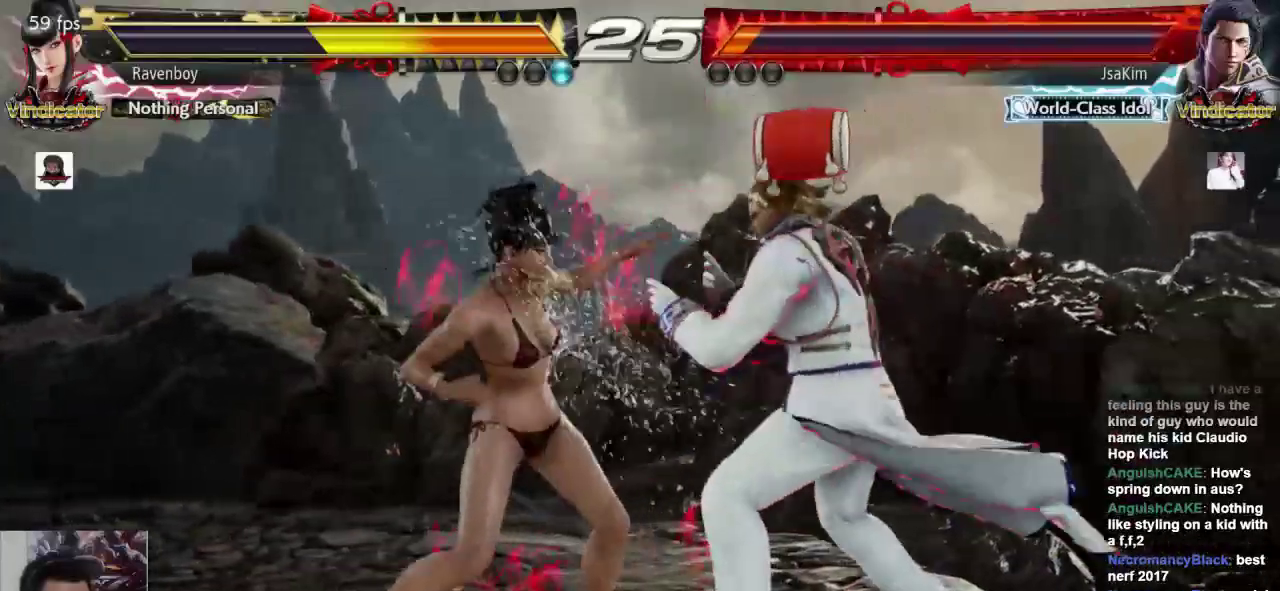
{"buttons": [], "left_stick": "center", "events": [[133, "CROSS", "down"], [133, "left_stick", "down-left"], [250, "CROSS", "up"], [283, "left_stick", "center"]]}